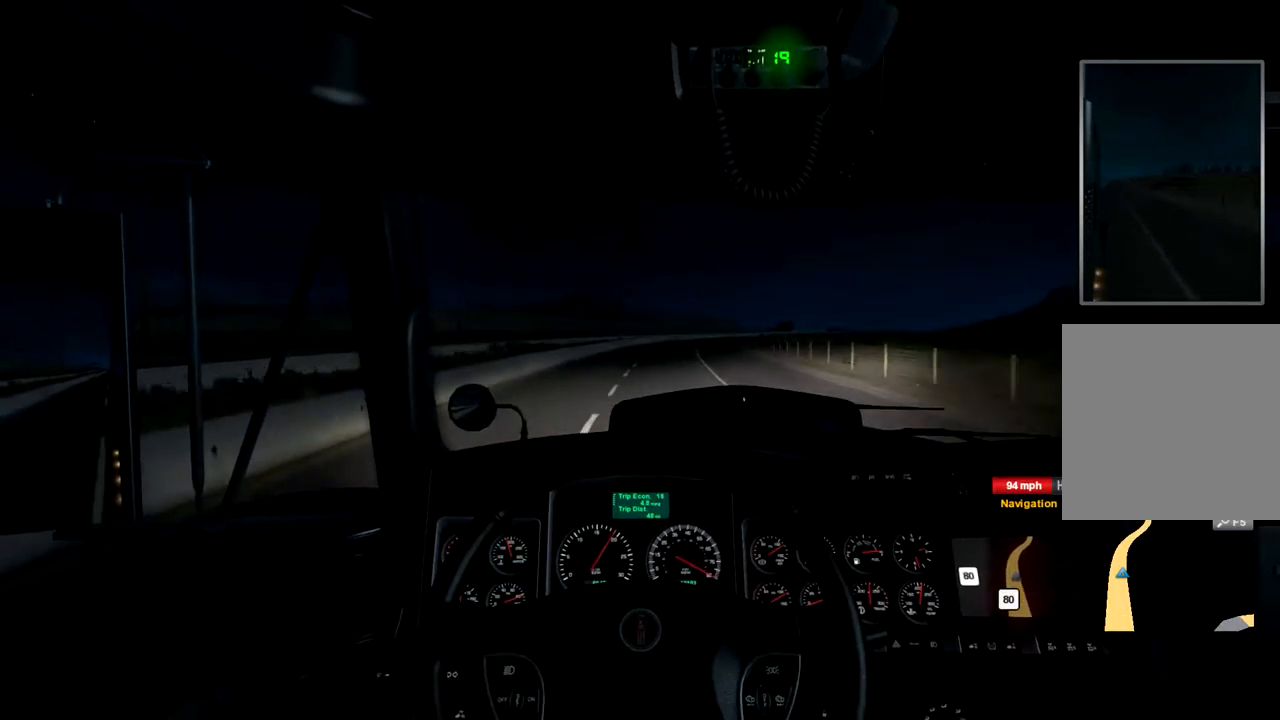
Gameplay with a controller (Xbox layout); each line is a JSON object with the inputs held at the frame after it (dt_ms = milliseconds from this image to that frame). "events" lists button and stick changes between this image and that frame as [ms after this image, input, new state], when the widget could be followed in between. Not read: X.
{"dt_ms": 500, "buttons": ["R2"], "left_stick": "center", "right_stick": "center", "events": []}
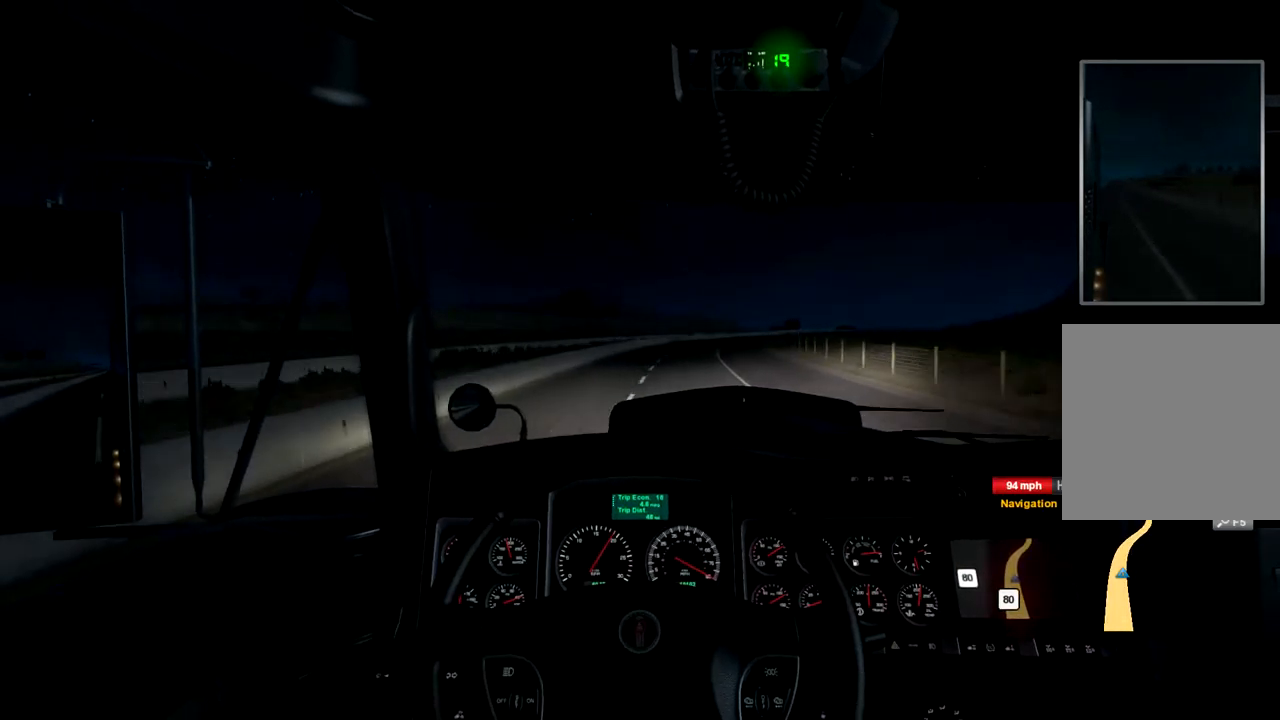
{"dt_ms": 500, "buttons": ["R2"], "left_stick": "center", "right_stick": "center", "events": [[67, "left_stick", "right"], [133, "left_stick", "center"]]}
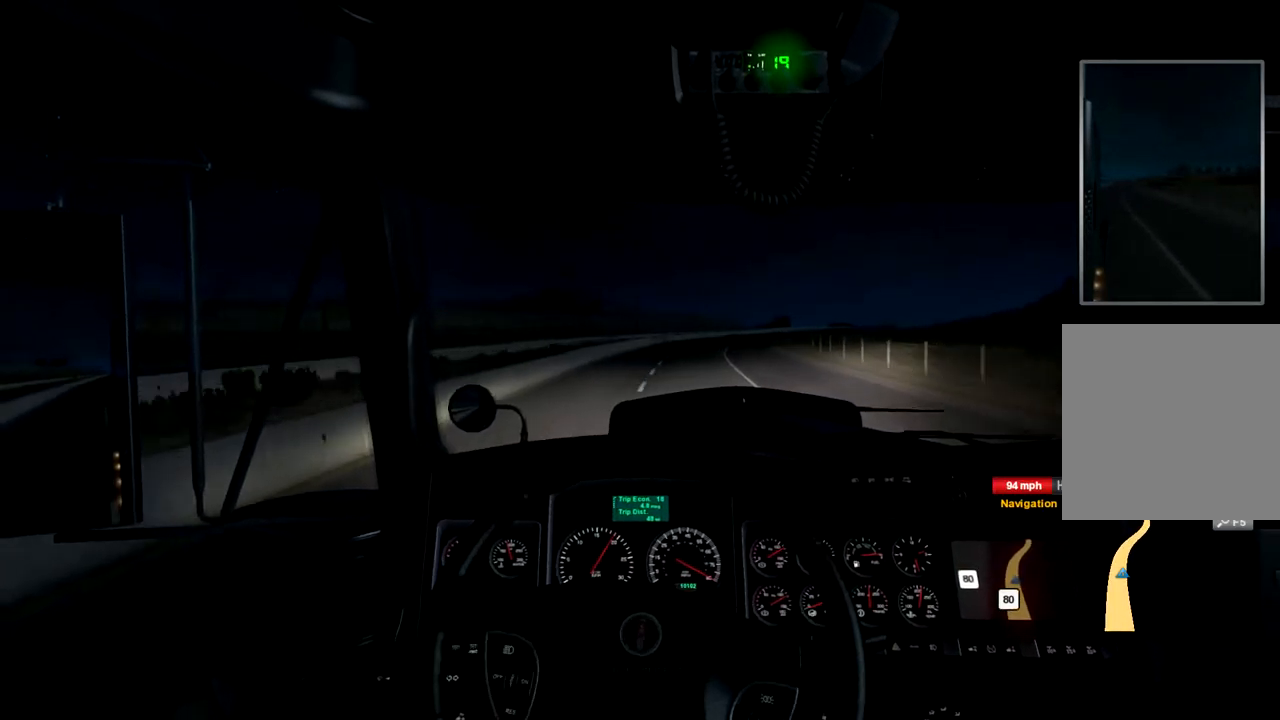
{"dt_ms": 500, "buttons": ["R2"], "left_stick": "center", "right_stick": "center", "events": [[400, "left_stick", "right"], [500, "left_stick", "center"]]}
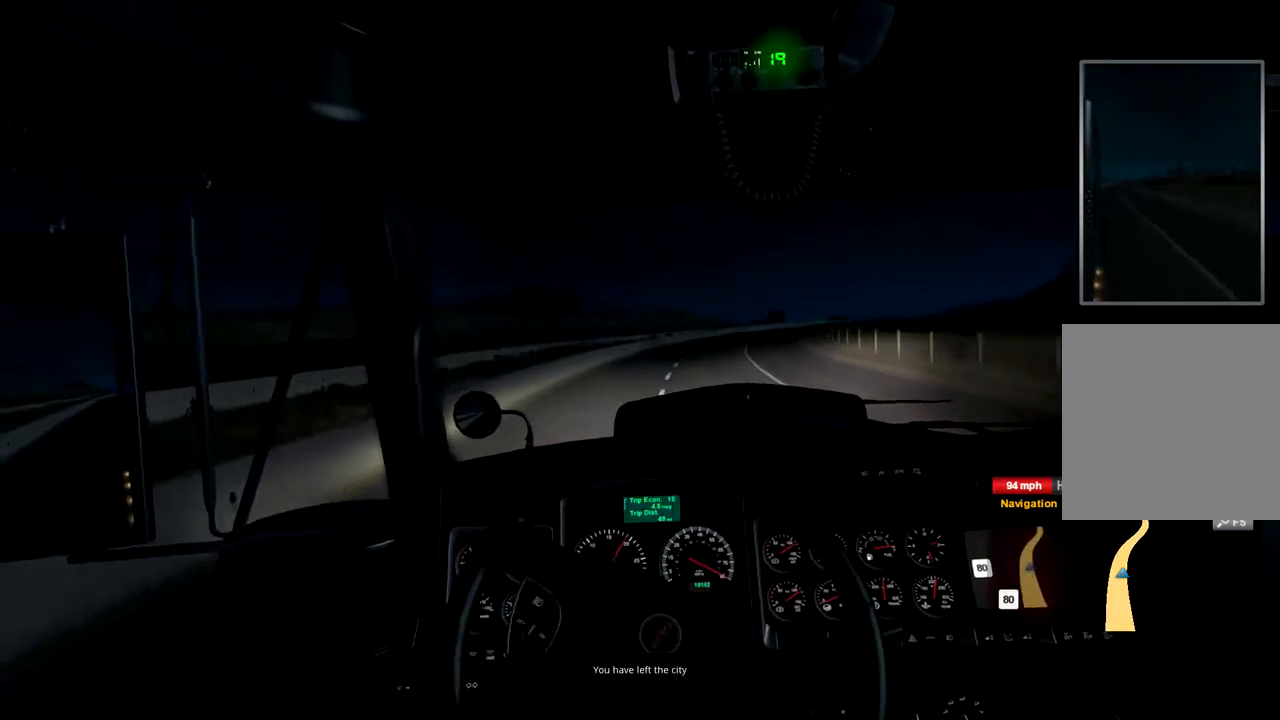
{"dt_ms": 500, "buttons": ["R2"], "left_stick": "center", "right_stick": "center", "events": []}
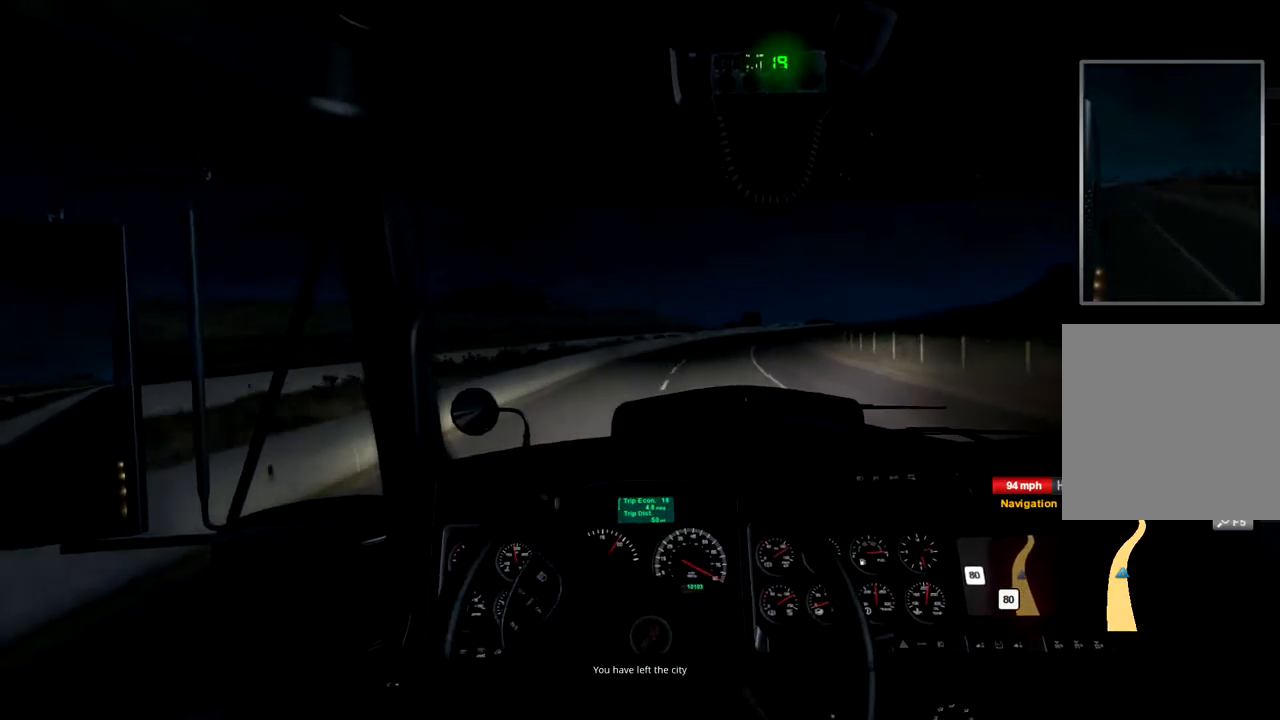
{"dt_ms": 967, "buttons": ["R2"], "left_stick": "center", "right_stick": "center", "events": []}
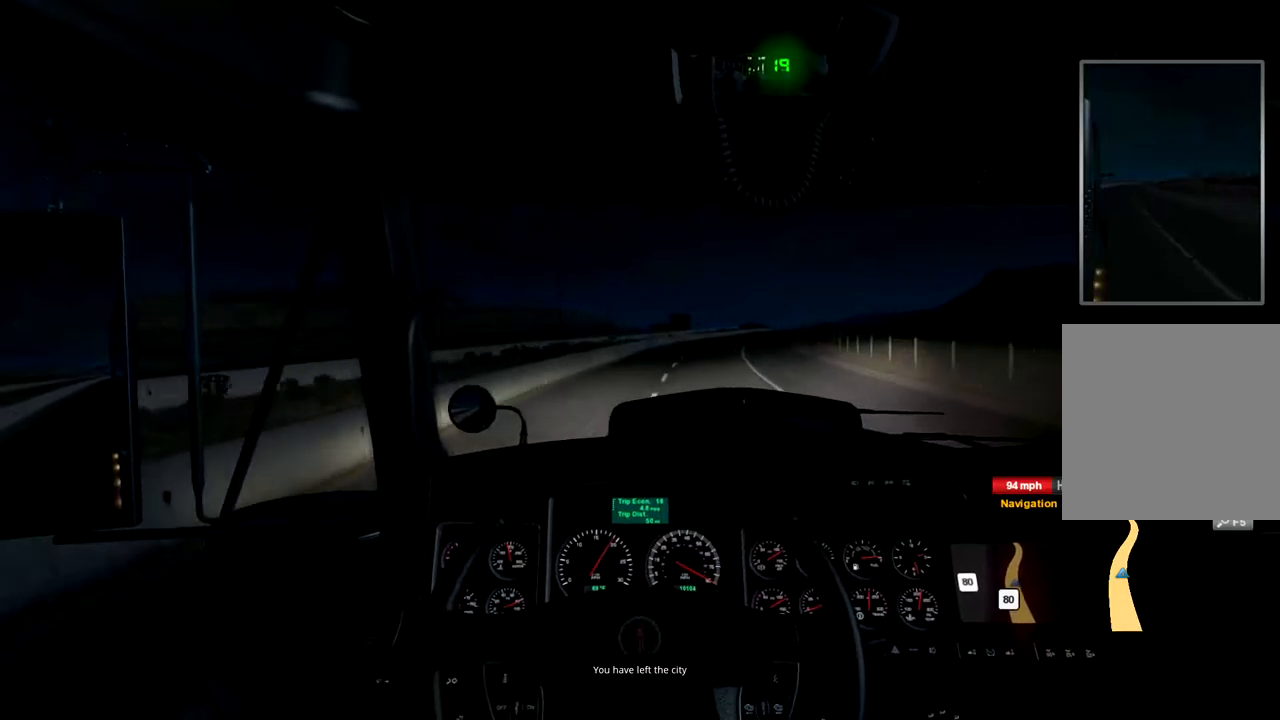
{"dt_ms": 500, "buttons": ["R2"], "left_stick": "center", "right_stick": "center", "events": []}
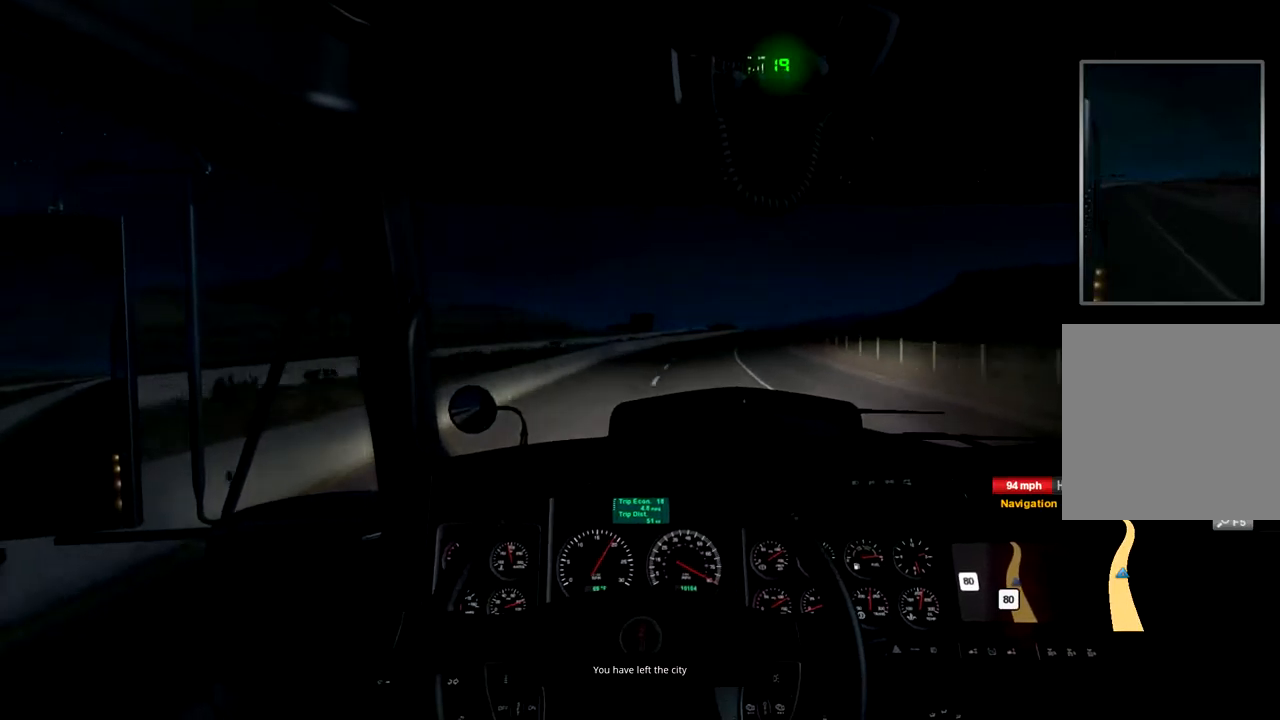
{"dt_ms": 500, "buttons": ["R2"], "left_stick": "center", "right_stick": "center", "events": []}
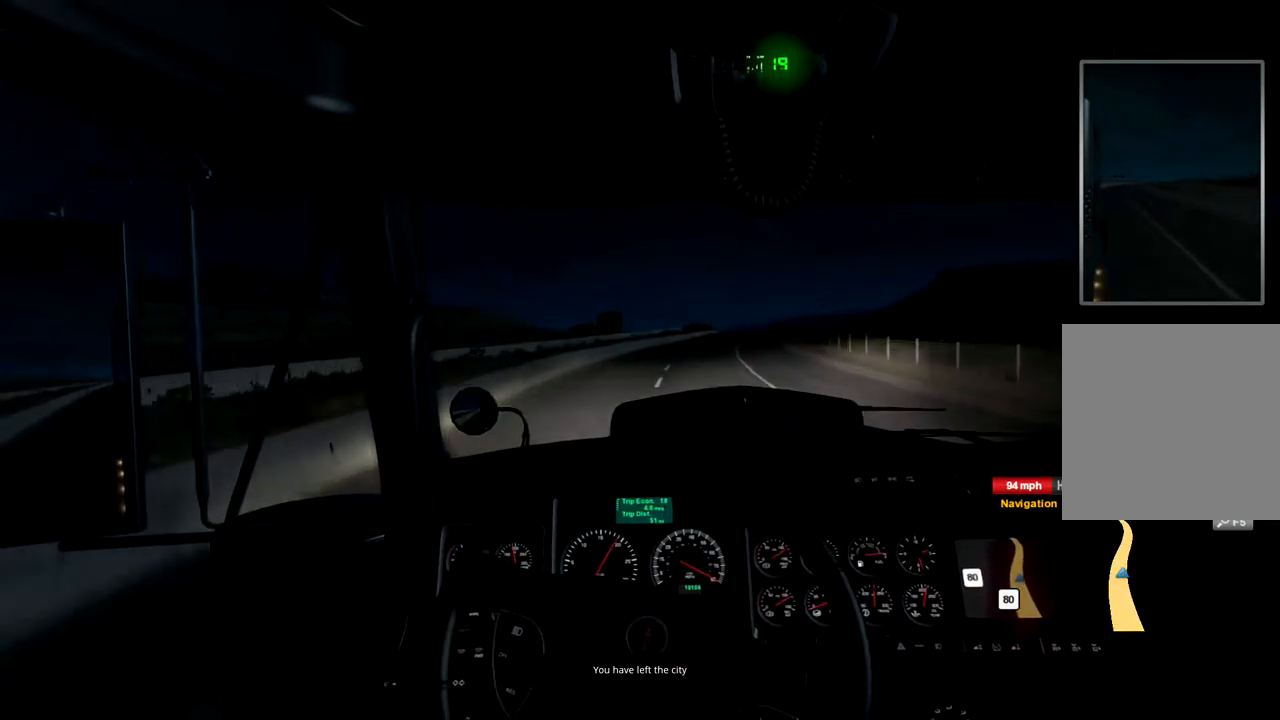
{"dt_ms": 500, "buttons": ["R2"], "left_stick": "center", "right_stick": "center", "events": []}
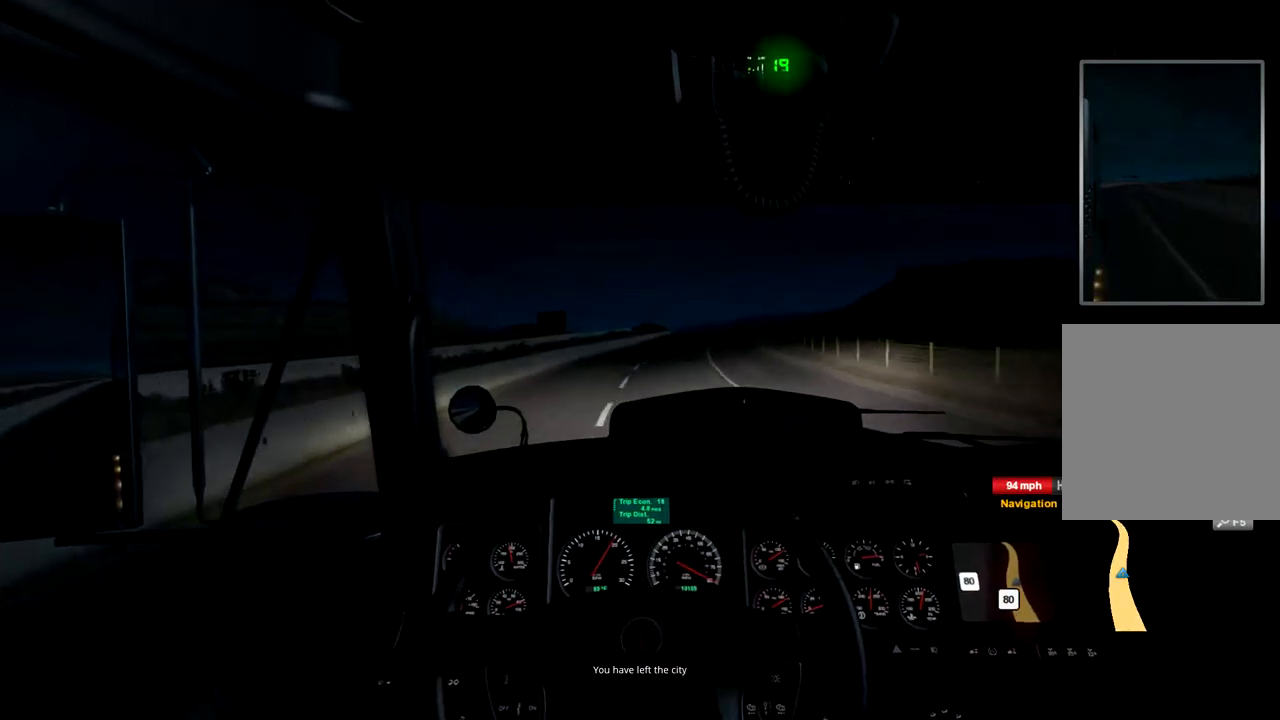
{"dt_ms": 1000, "buttons": ["R2"], "left_stick": "center", "right_stick": "center", "events": []}
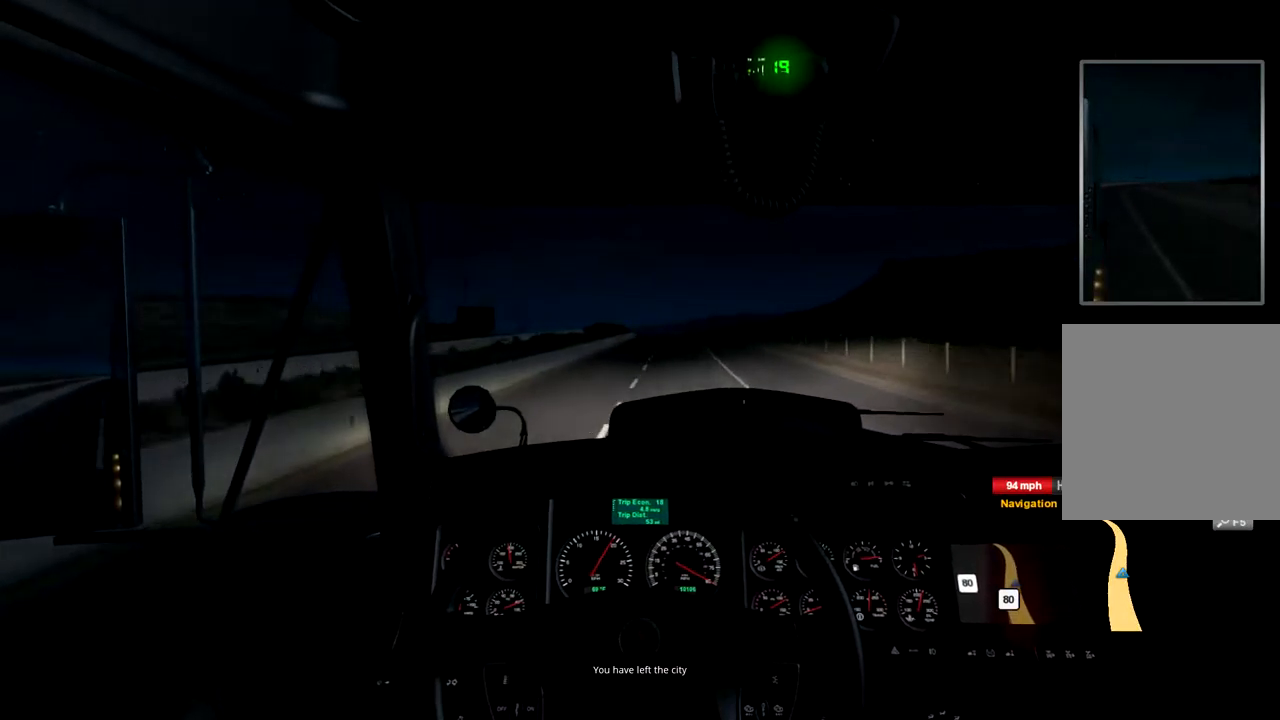
{"dt_ms": 500, "buttons": ["R2"], "left_stick": "center", "right_stick": "center", "events": []}
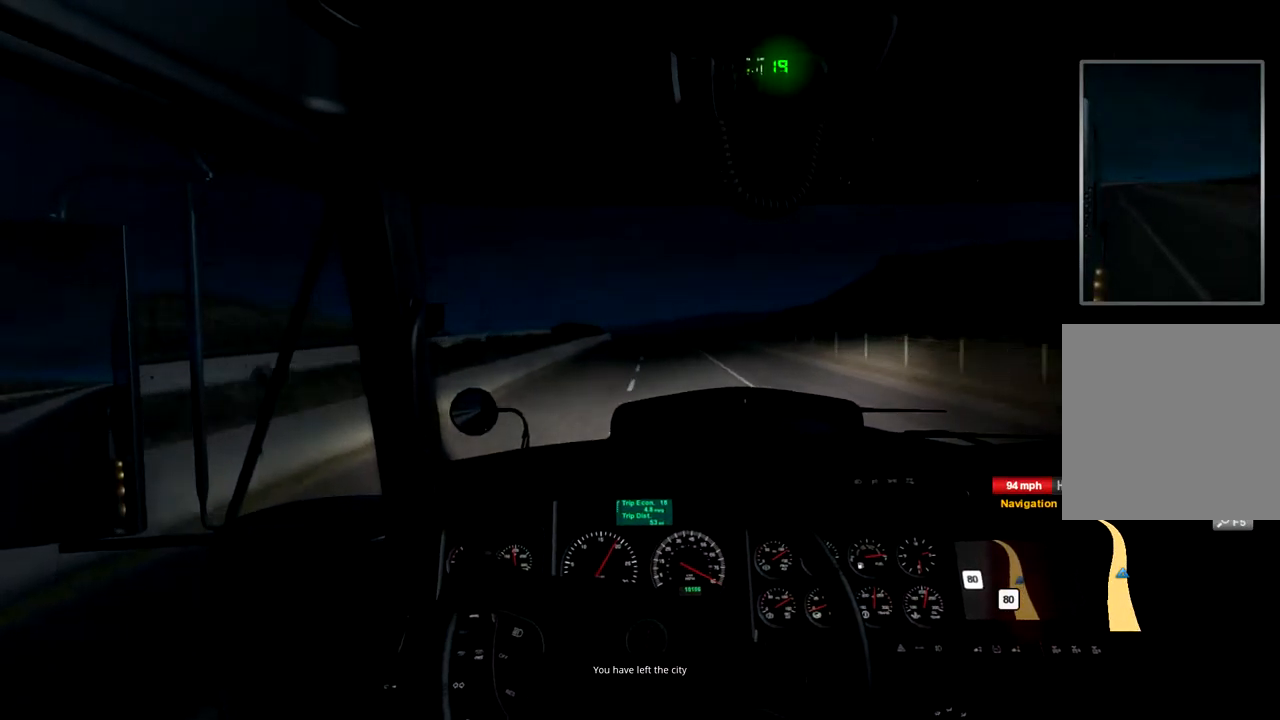
{"dt_ms": 500, "buttons": ["R2"], "left_stick": "center", "right_stick": "center", "events": []}
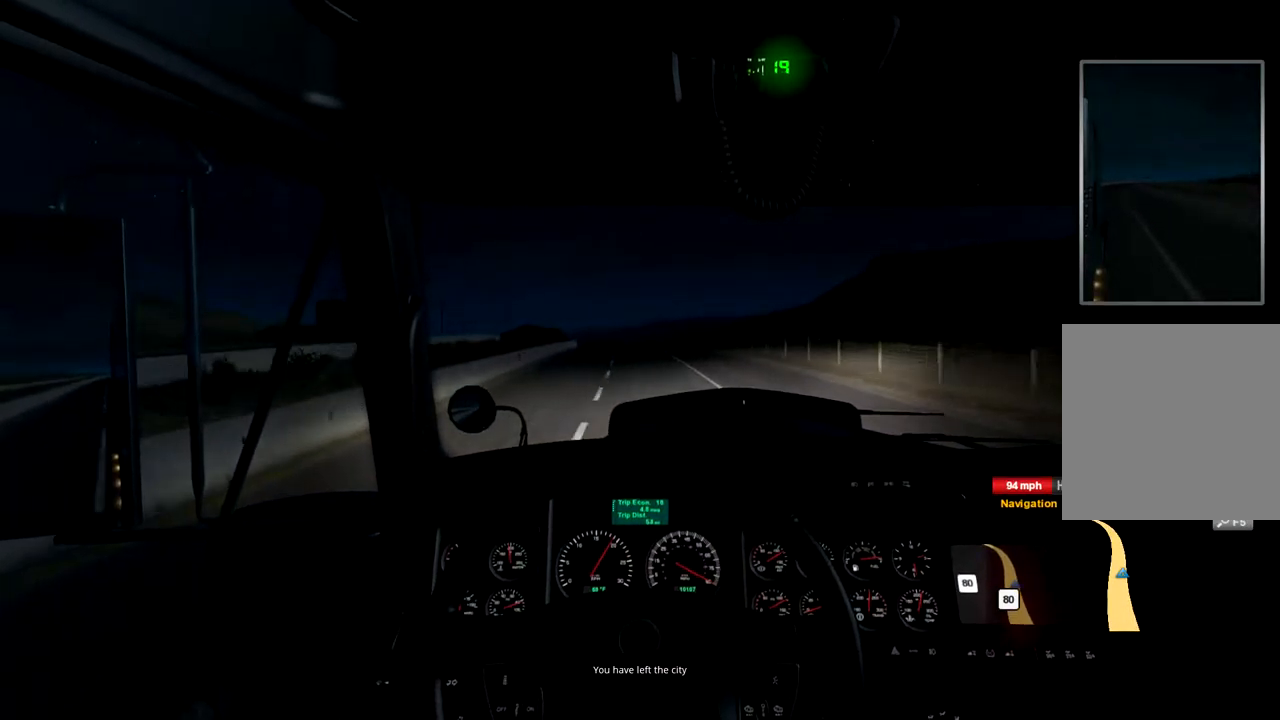
{"dt_ms": 500, "buttons": ["R2"], "left_stick": "center", "right_stick": "center", "events": []}
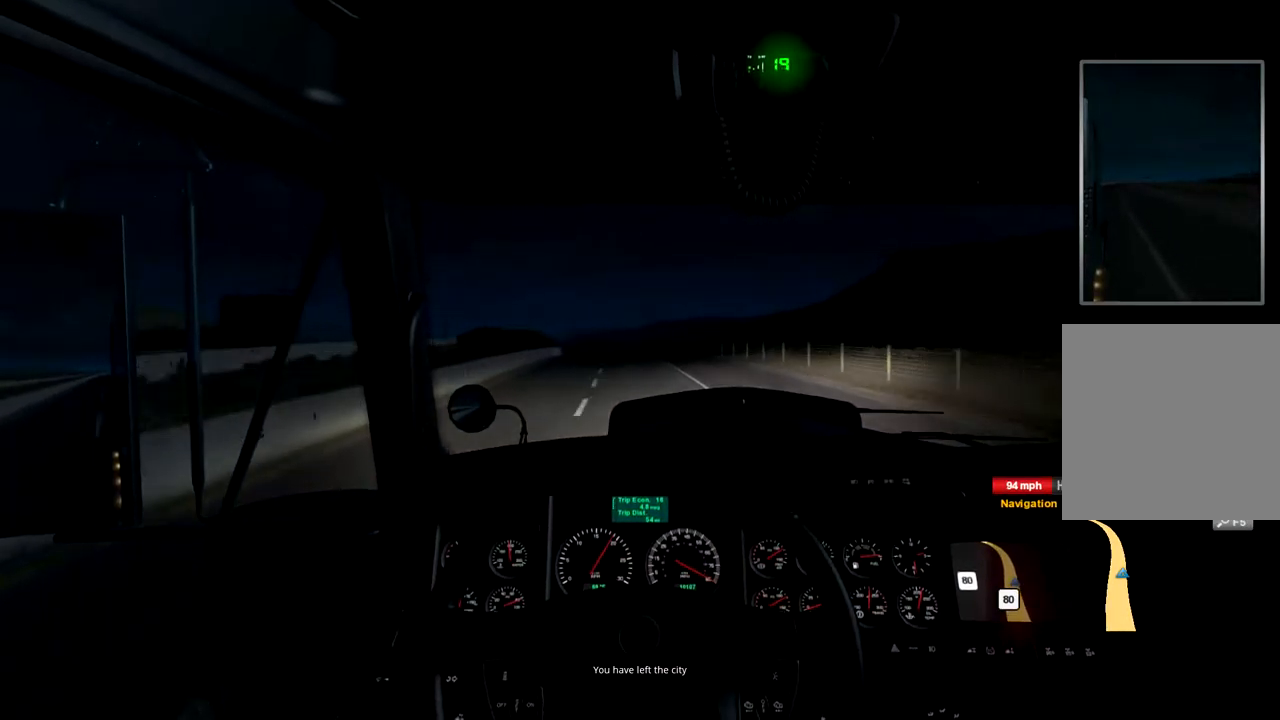
{"dt_ms": 500, "buttons": ["R2"], "left_stick": "center", "right_stick": "center", "events": []}
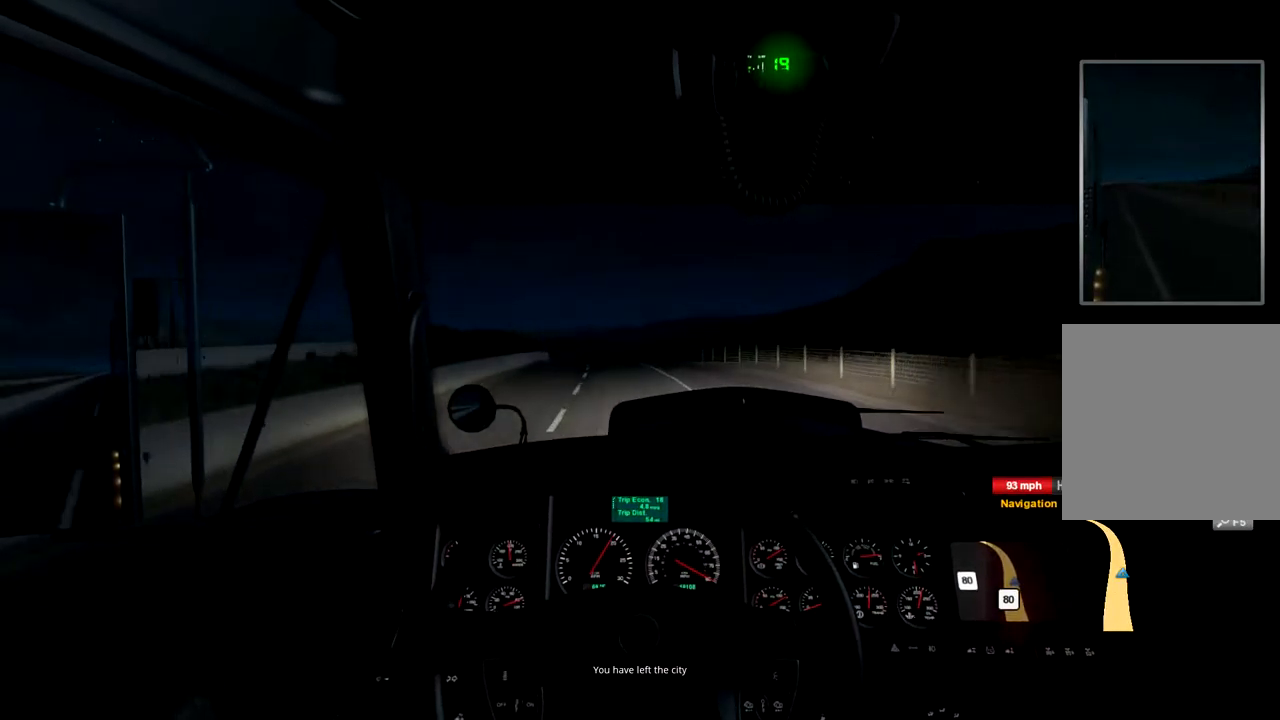
{"dt_ms": 500, "buttons": ["R2"], "left_stick": "center", "right_stick": "center", "events": []}
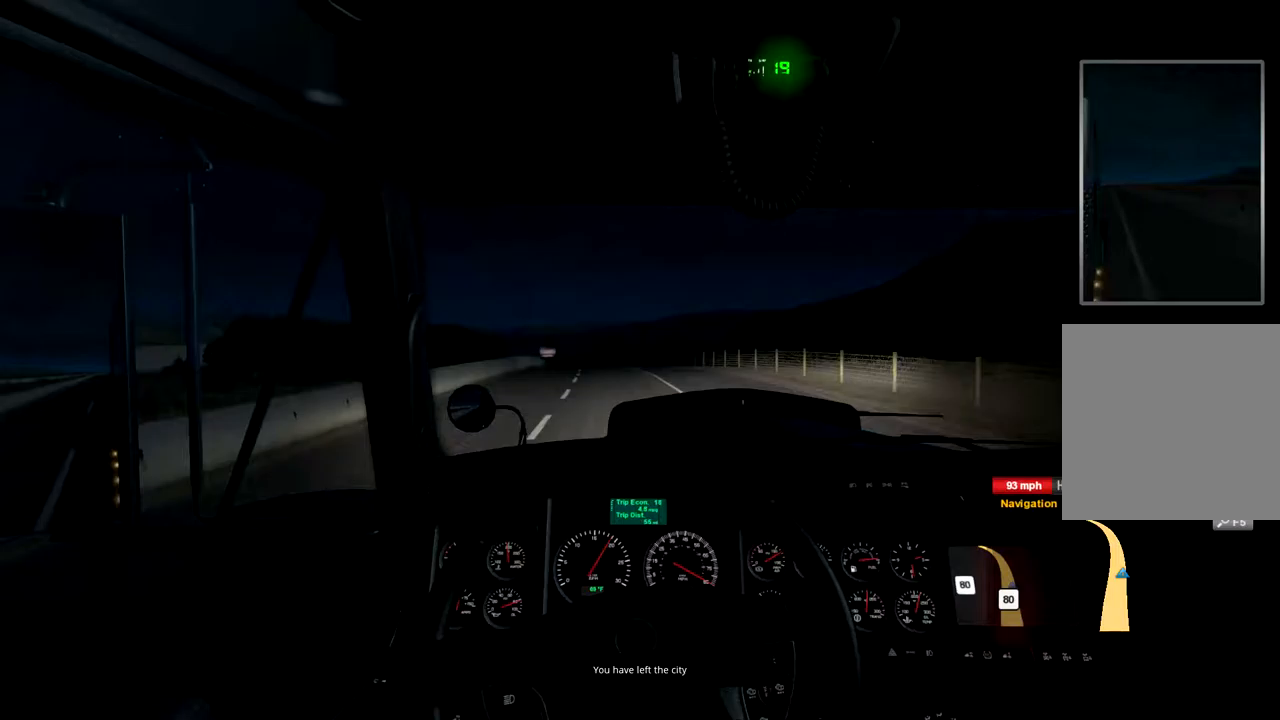
{"dt_ms": 500, "buttons": ["R2"], "left_stick": "center", "right_stick": "center", "events": []}
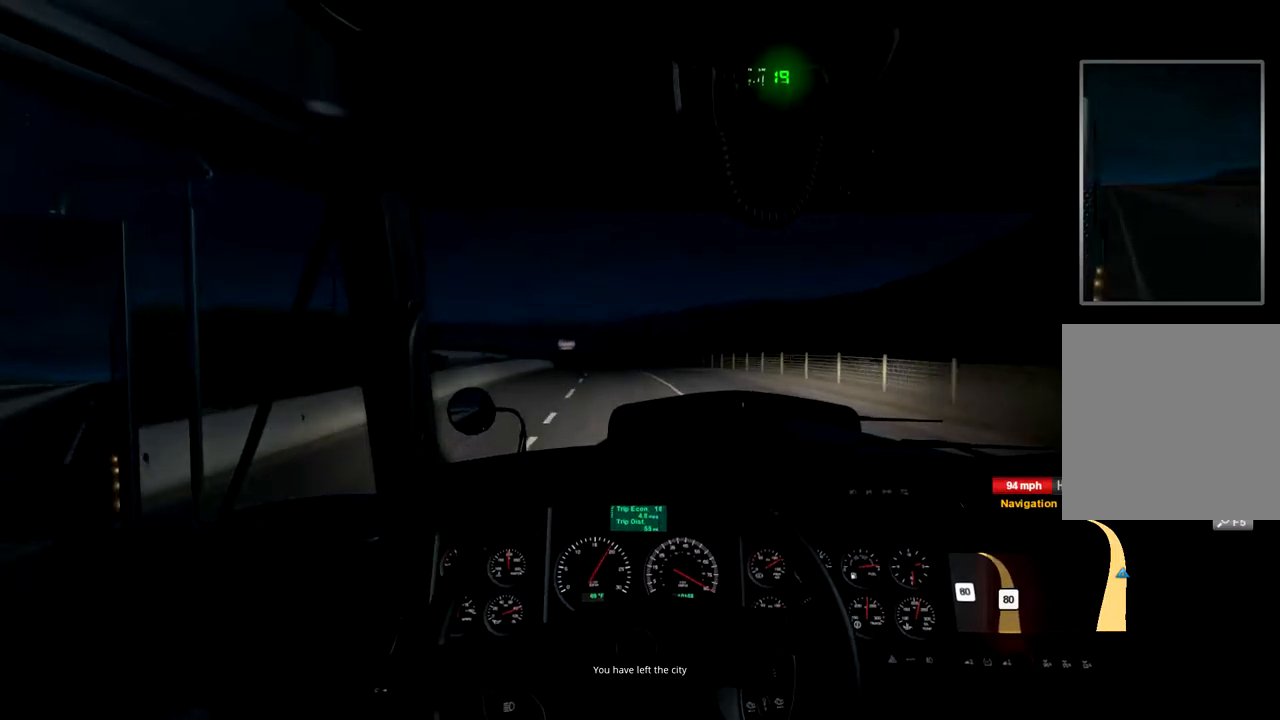
{"dt_ms": 500, "buttons": ["R2"], "left_stick": "center", "right_stick": "center", "events": []}
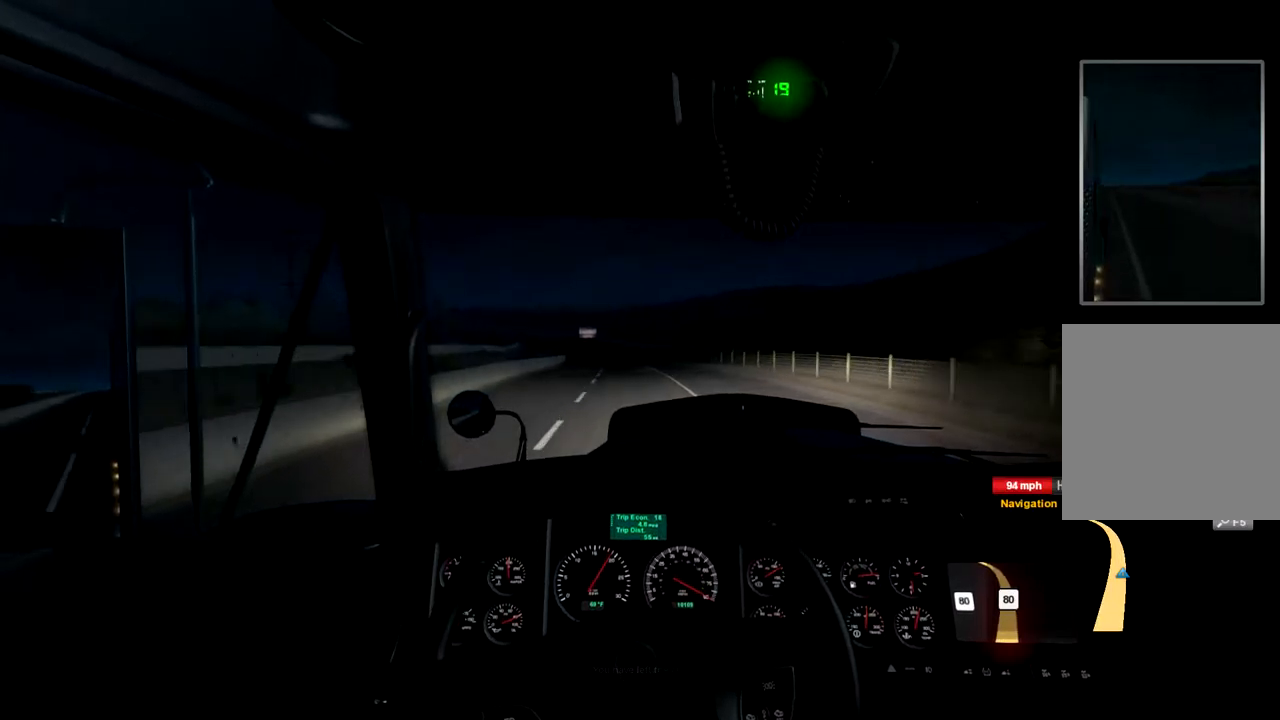
{"dt_ms": 500, "buttons": ["R2"], "left_stick": "center", "right_stick": "center", "events": []}
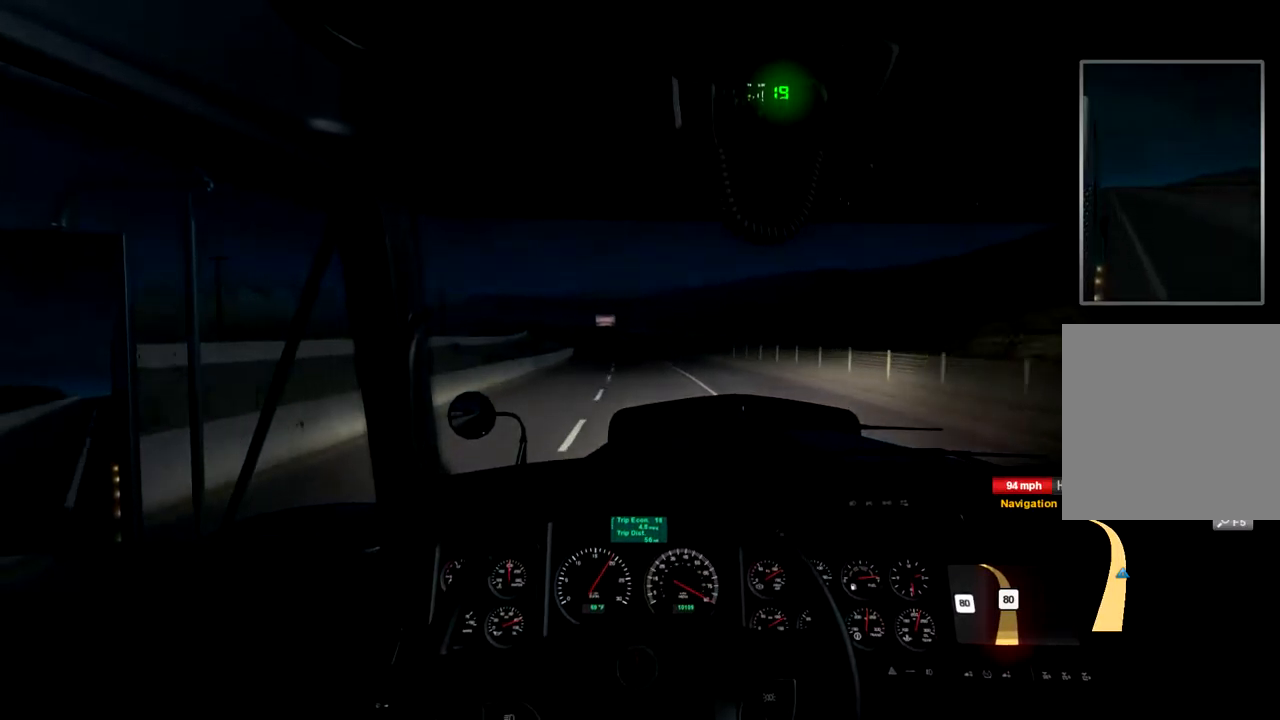
{"dt_ms": 500, "buttons": ["R2"], "left_stick": "center", "right_stick": "center", "events": []}
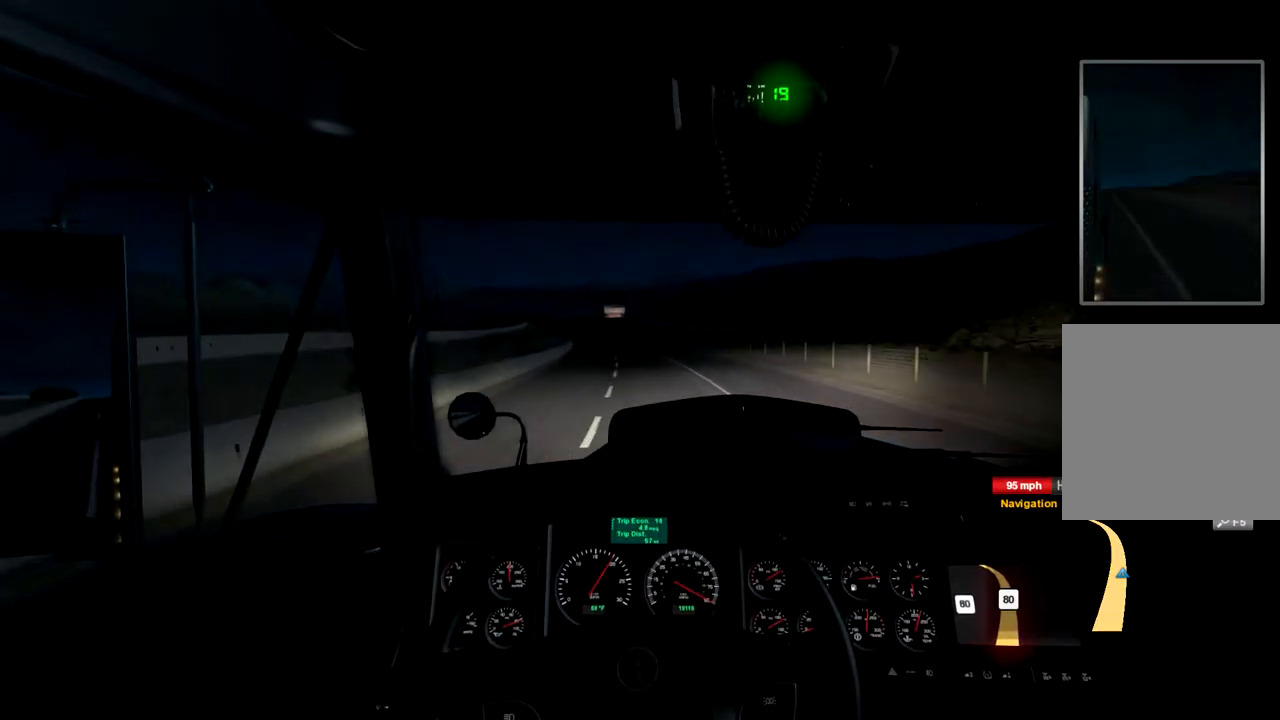
{"dt_ms": 500, "buttons": ["R2"], "left_stick": "center", "right_stick": "center", "events": []}
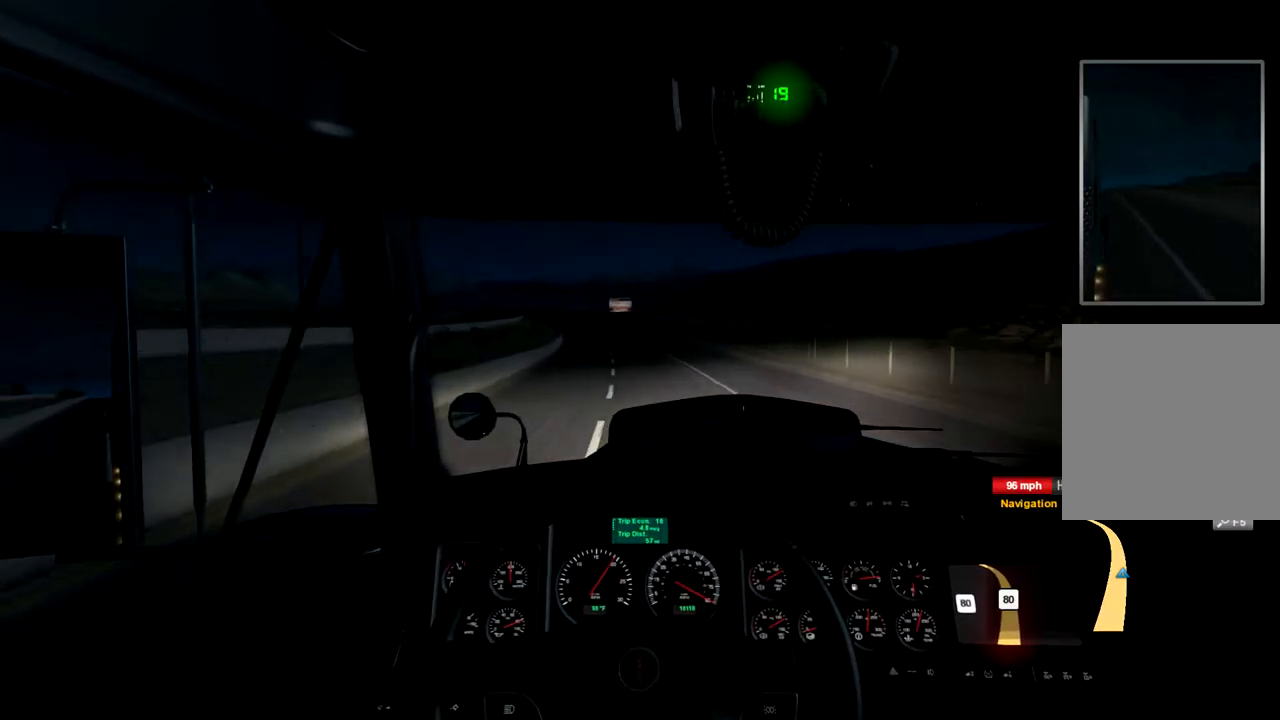
{"dt_ms": 500, "buttons": ["R2"], "left_stick": "center", "right_stick": "center", "events": []}
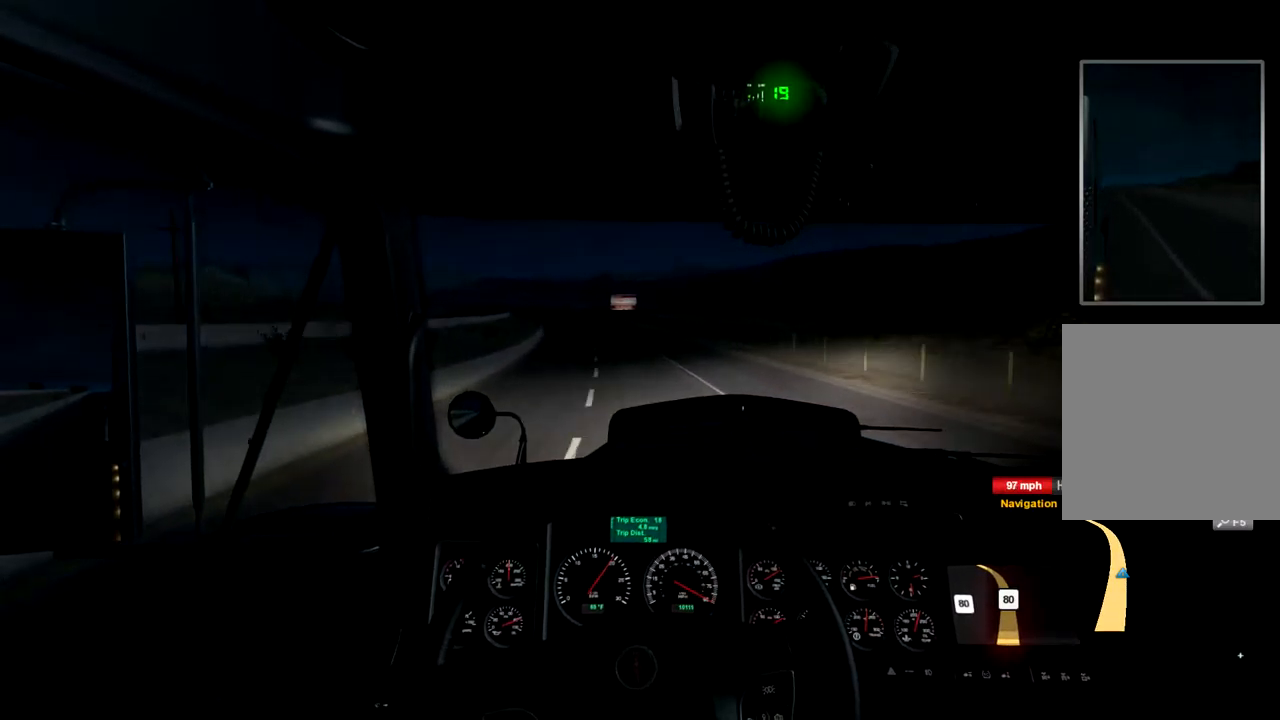
{"dt_ms": 500, "buttons": ["R2"], "left_stick": "center", "right_stick": "center", "events": []}
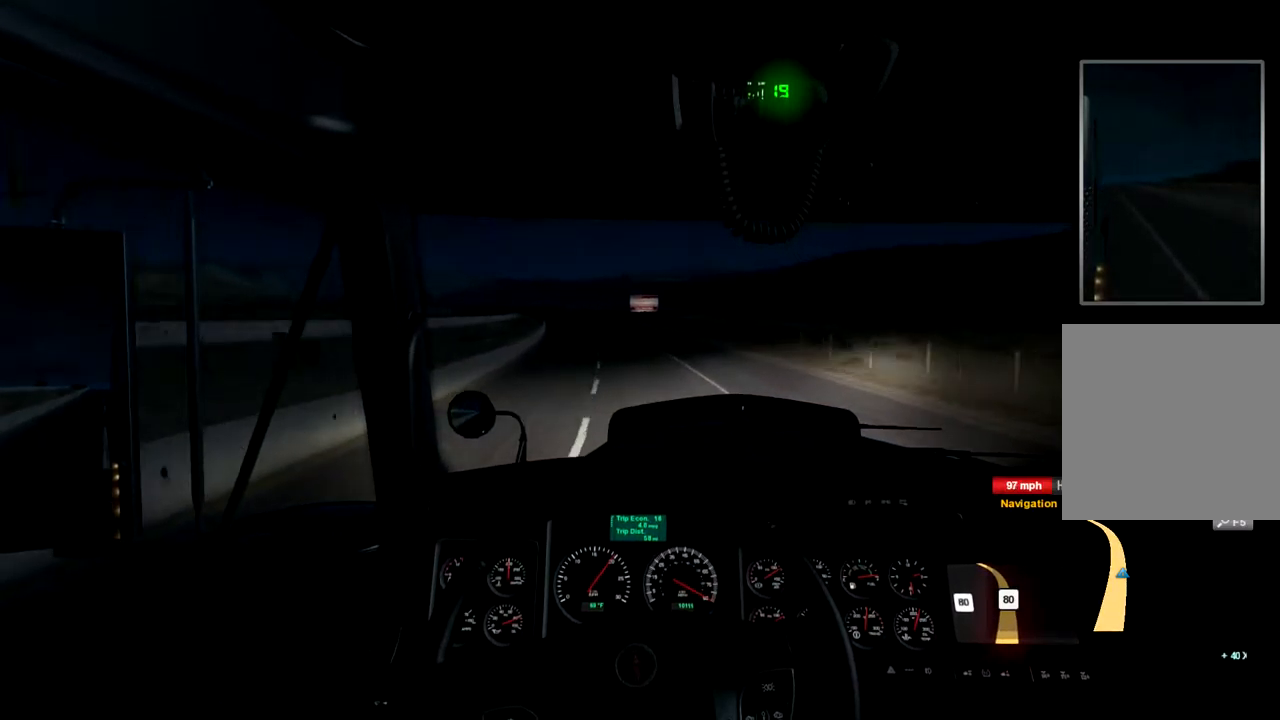
{"dt_ms": 500, "buttons": ["R2"], "left_stick": "center", "right_stick": "center", "events": []}
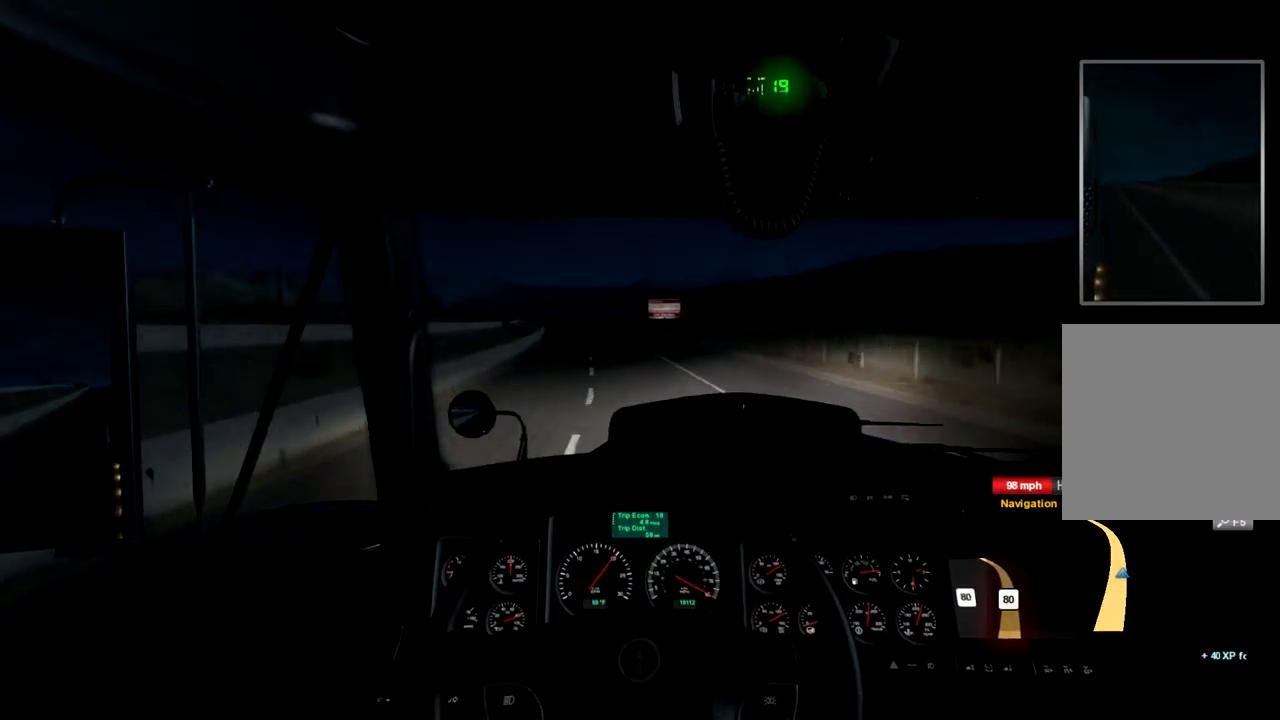
{"dt_ms": 500, "buttons": ["R2"], "left_stick": "center", "right_stick": "center", "events": []}
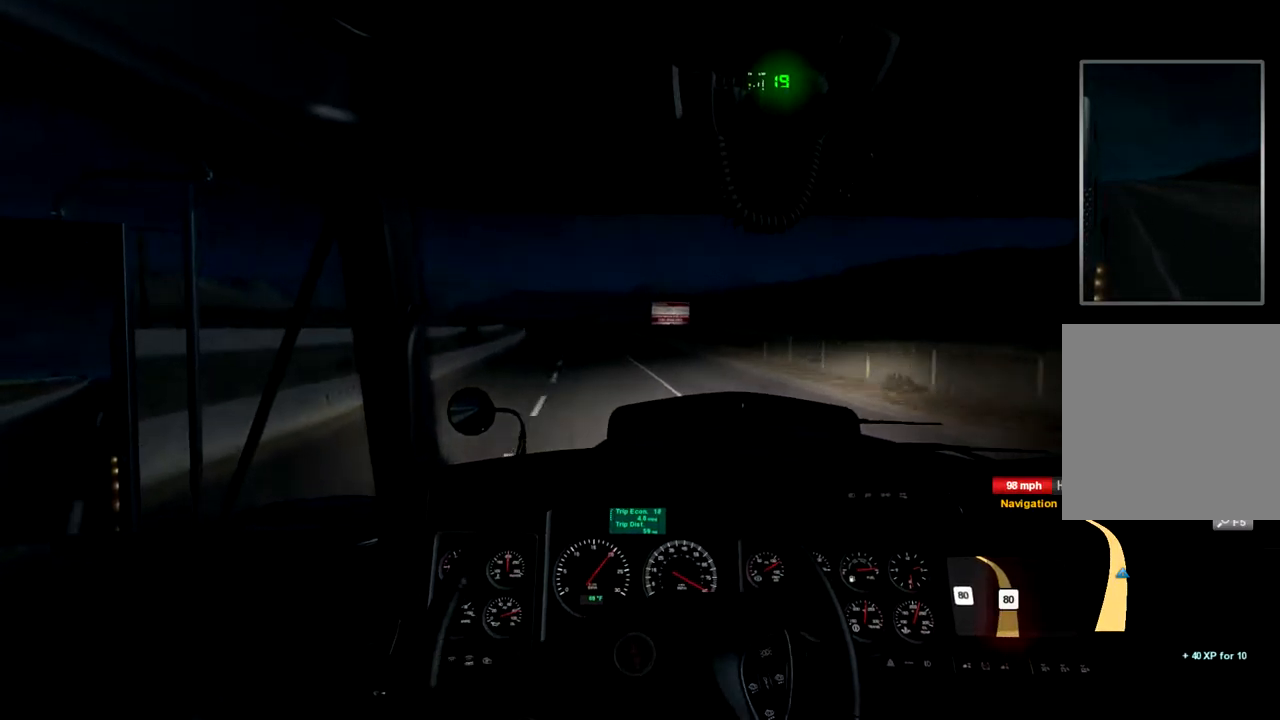
{"dt_ms": 500, "buttons": ["R2"], "left_stick": "center", "right_stick": "center", "events": []}
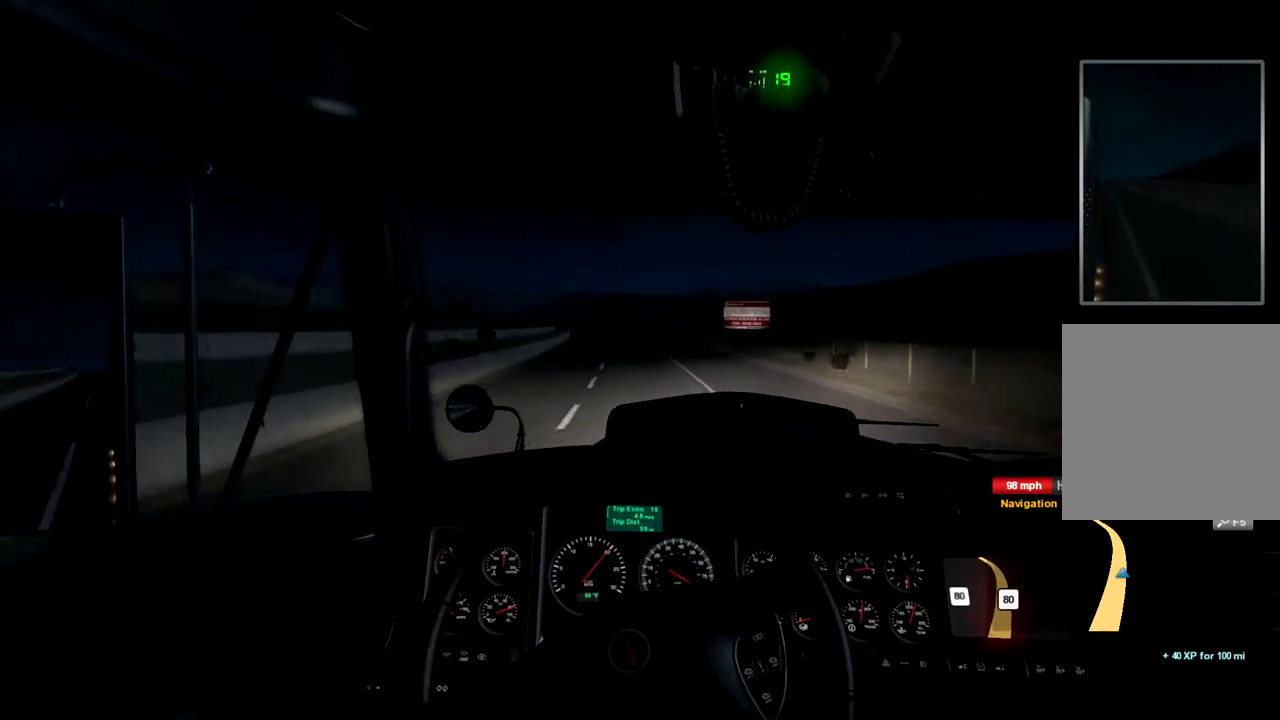
{"dt_ms": 533, "buttons": ["R2"], "left_stick": "center", "right_stick": "center", "events": []}
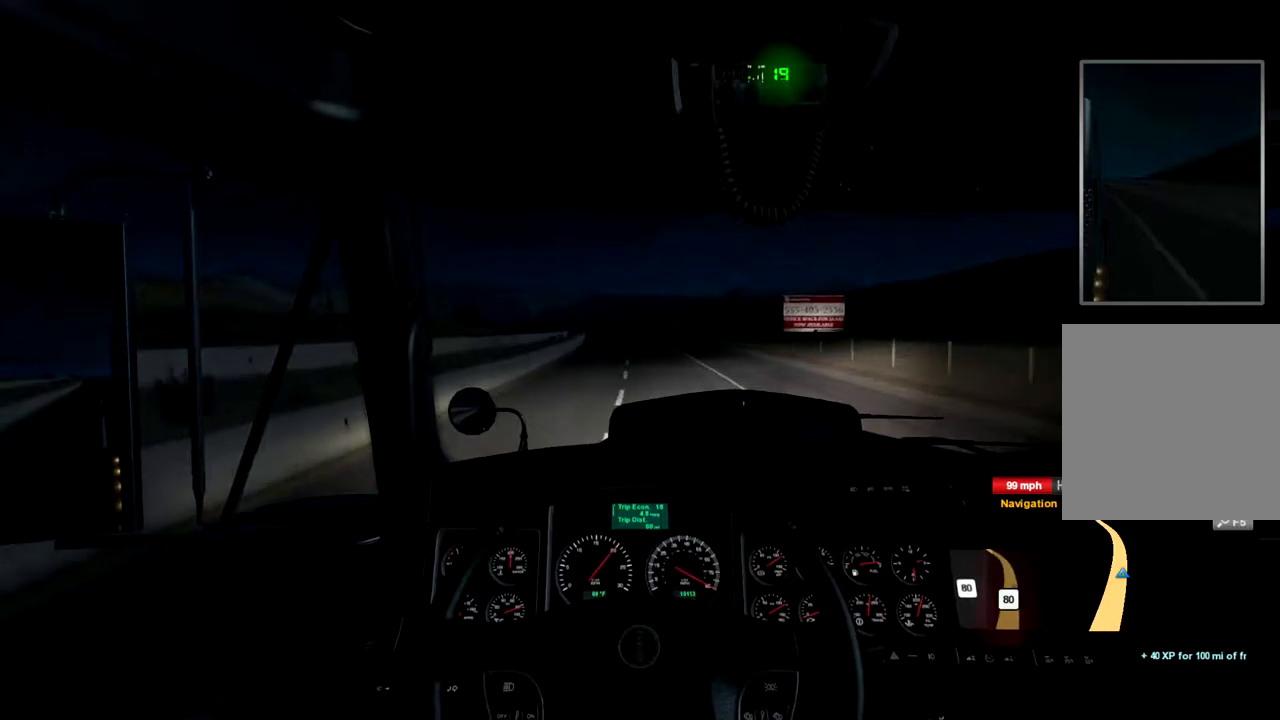
{"dt_ms": 500, "buttons": ["R2"], "left_stick": "center", "right_stick": "center", "events": []}
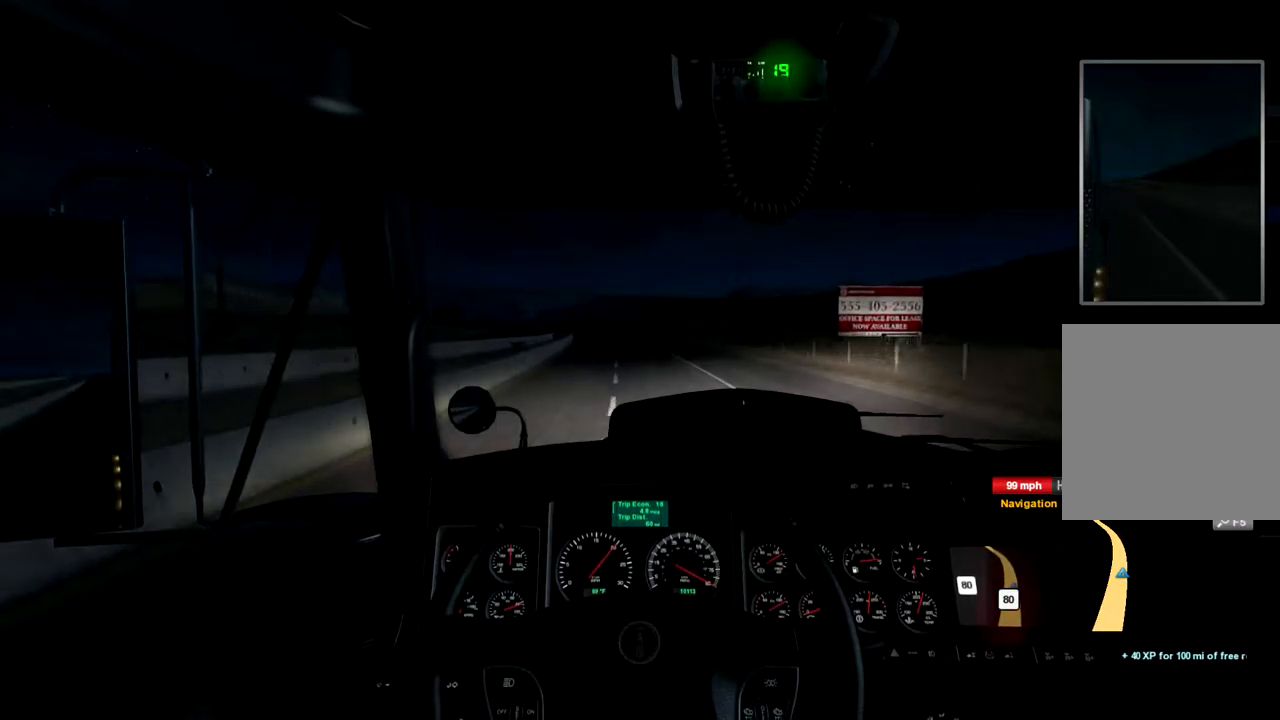
{"dt_ms": 500, "buttons": ["R2"], "left_stick": "center", "right_stick": "center", "events": []}
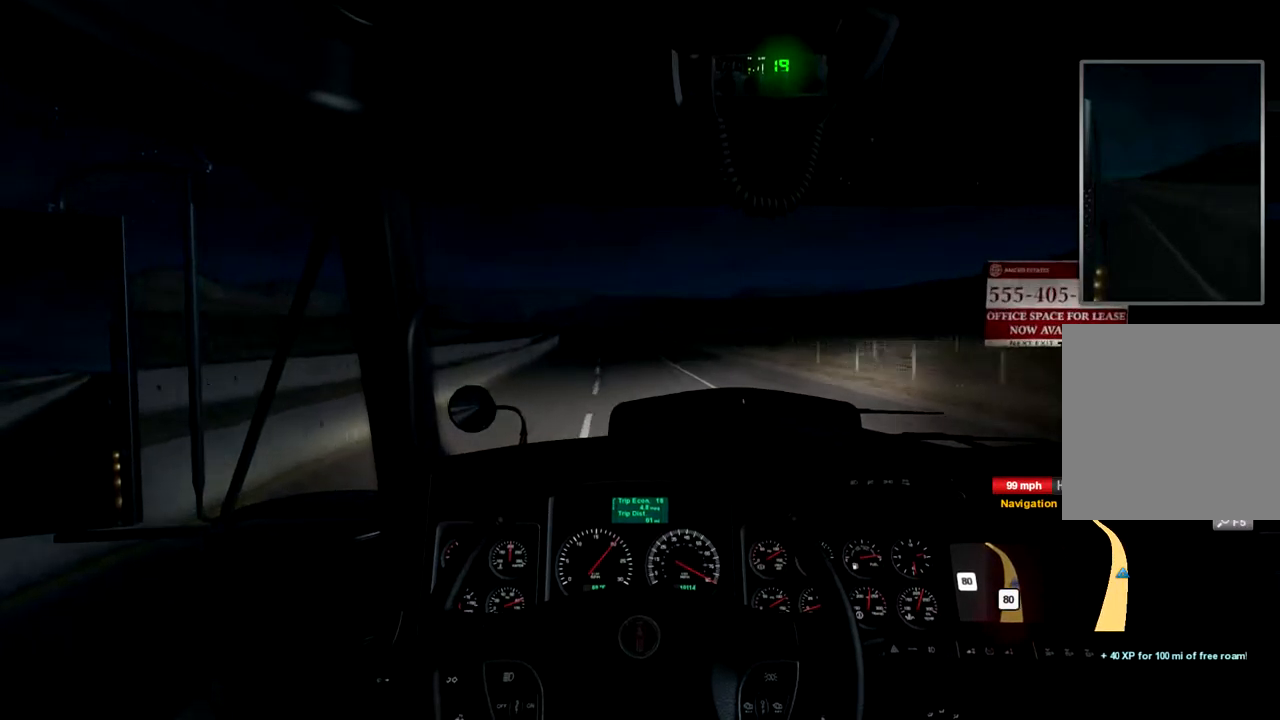
{"dt_ms": 500, "buttons": ["R2"], "left_stick": "center", "right_stick": "center", "events": []}
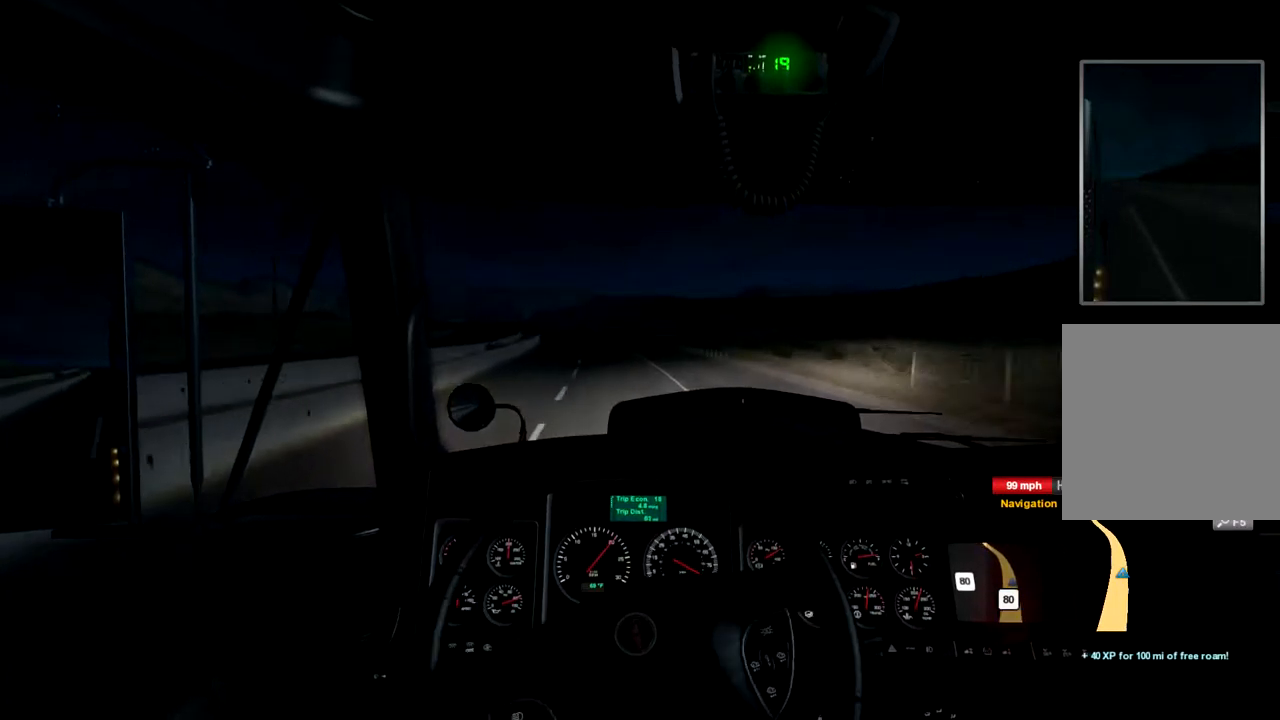
{"dt_ms": 500, "buttons": ["R2"], "left_stick": "center", "right_stick": "center", "events": [[67, "left_stick", "left"], [200, "left_stick", "center"]]}
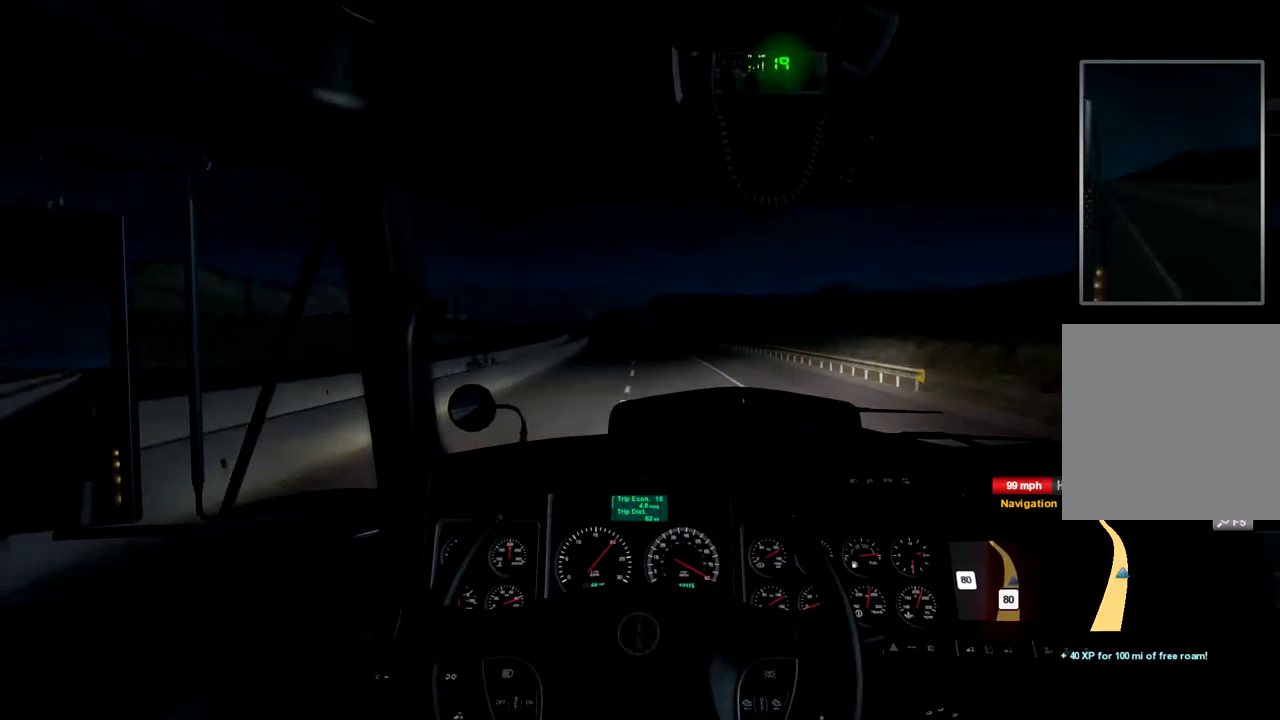
{"dt_ms": 500, "buttons": ["R2"], "left_stick": "center", "right_stick": "center", "events": []}
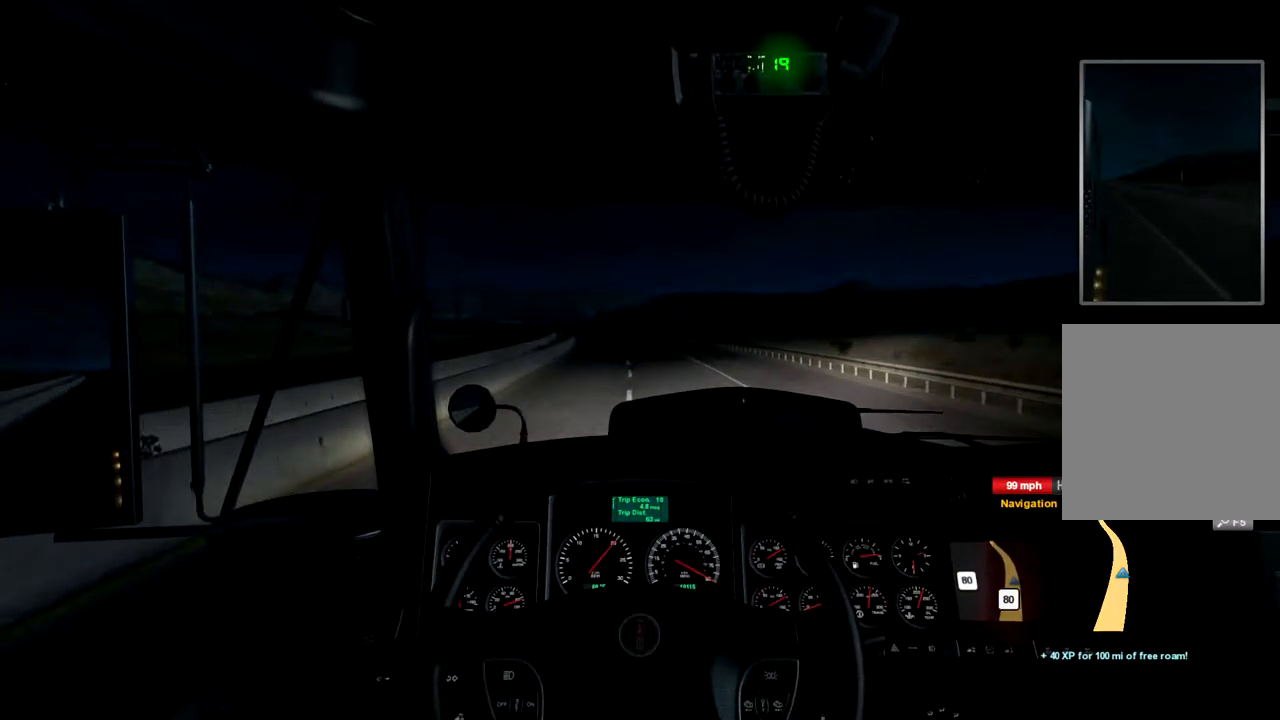
{"dt_ms": 500, "buttons": ["R2"], "left_stick": "center", "right_stick": "center", "events": []}